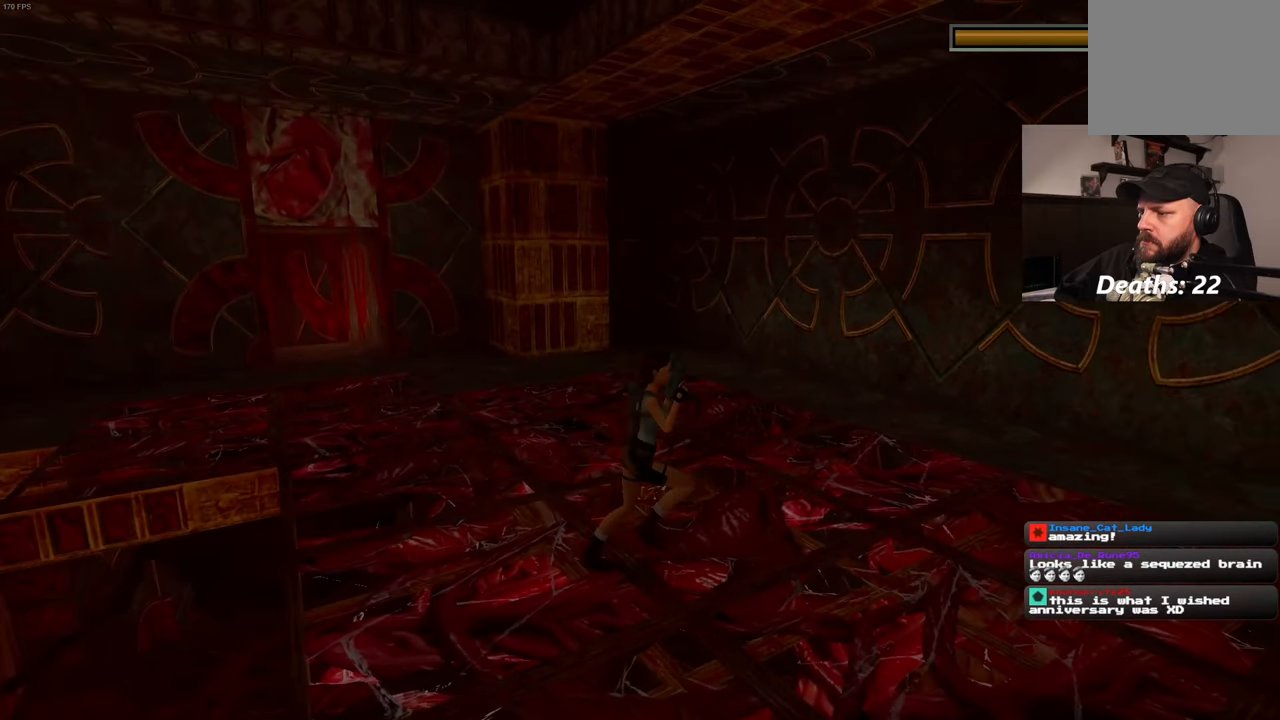
Gameplay with a controller (PlayStation layout); each line is a JSON object with the inputs held at the frame after it (dt_ms = milliseconds from this image to that frame). "events" lists button and stick changes between this image and that frame as [ms after this image, input, new state], when the widget could be followed in between. Not read: L3 R3.
{"dt_ms": 500, "buttons": [], "left_stick": "down-right", "right_stick": "center", "events": [[67, "right_stick", "center"], [334, "left_stick", "down-right"]]}
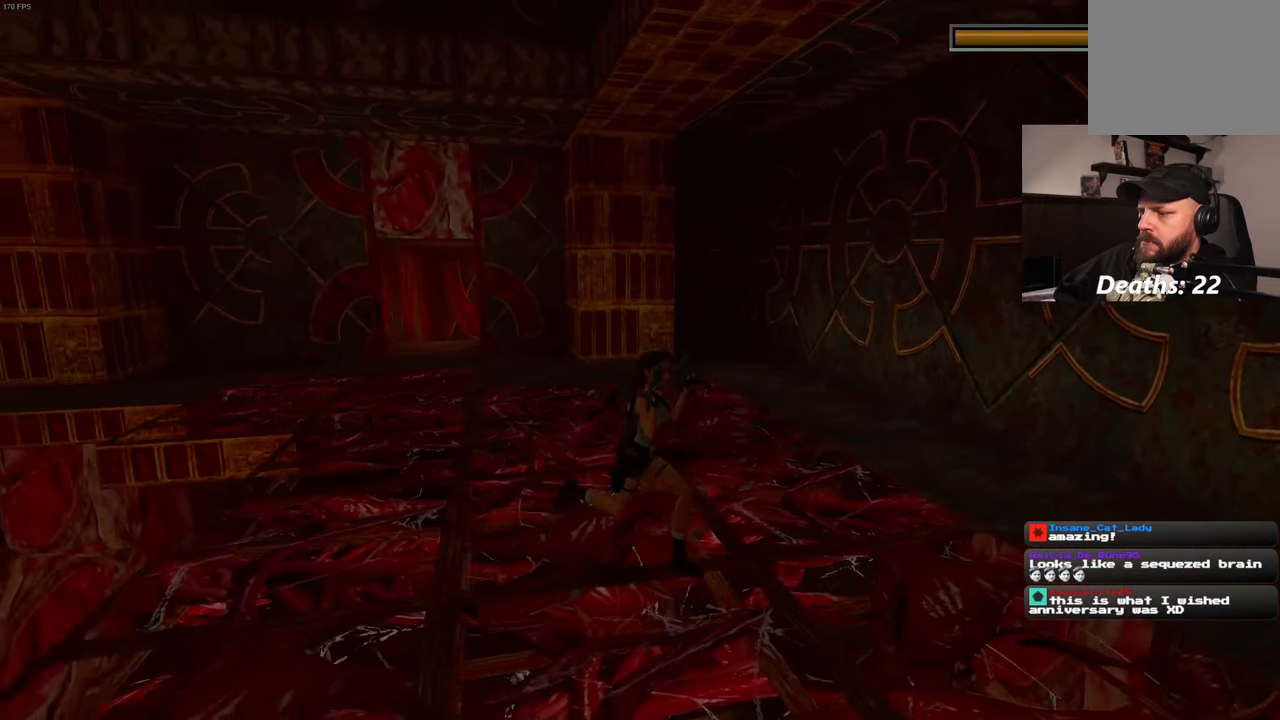
{"dt_ms": 500, "buttons": [], "left_stick": "down-right", "right_stick": "center", "events": []}
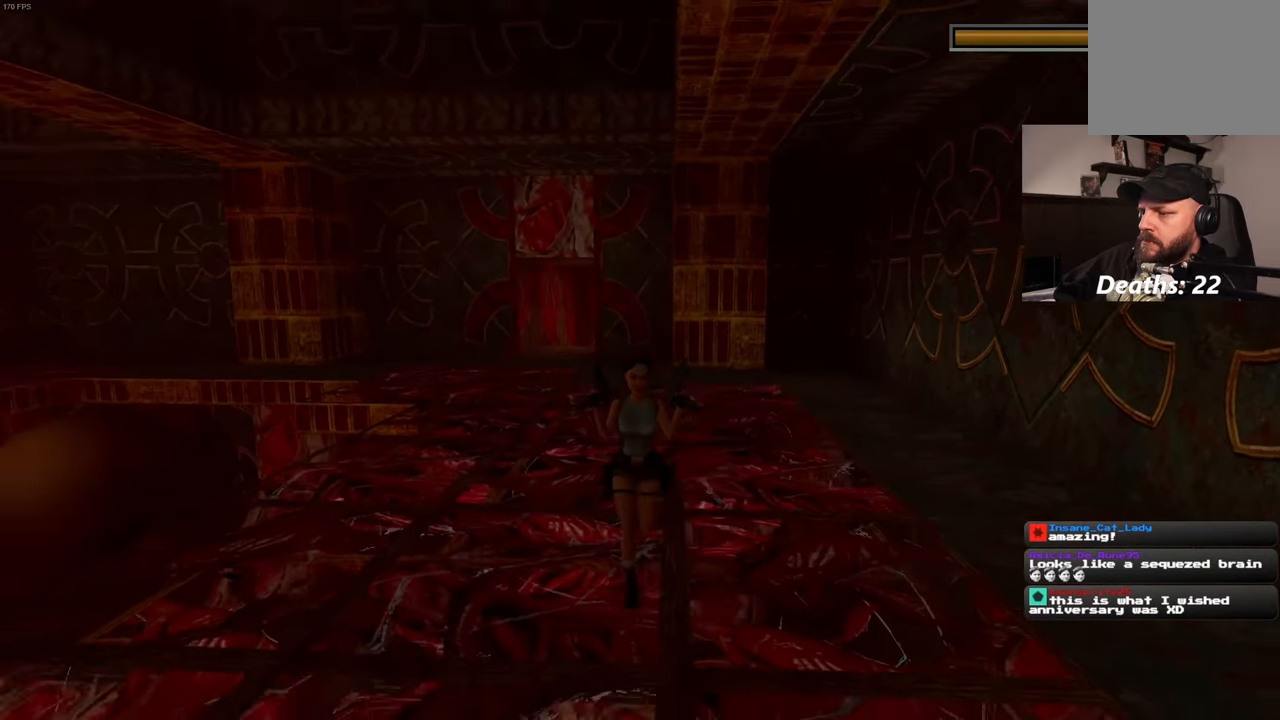
{"dt_ms": 500, "buttons": [], "left_stick": "down", "right_stick": "center", "events": [[50, "left_stick", "down"]]}
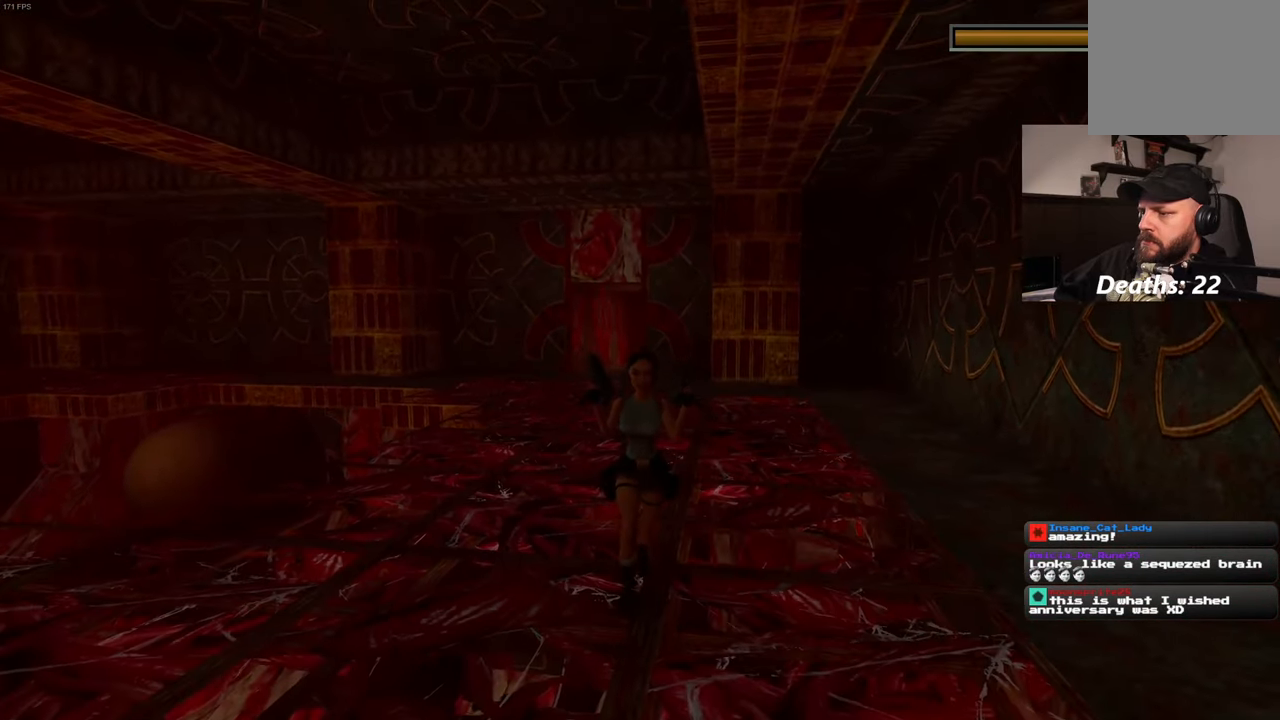
{"dt_ms": 500, "buttons": [], "left_stick": "center", "right_stick": "center"}
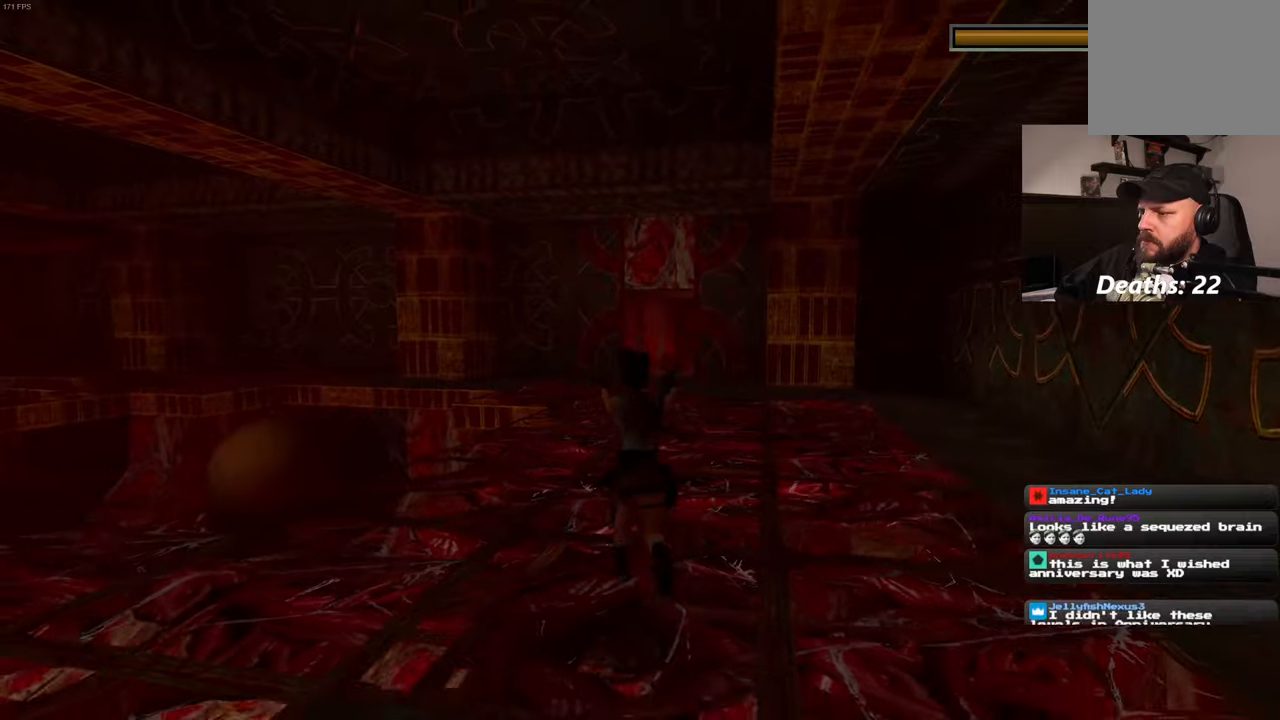
{"dt_ms": 500, "buttons": [], "left_stick": "center", "right_stick": "center", "events": [[16, "R2", "down"], [66, "L2", "down"], [333, "R2", "up"], [400, "L2", "up"]]}
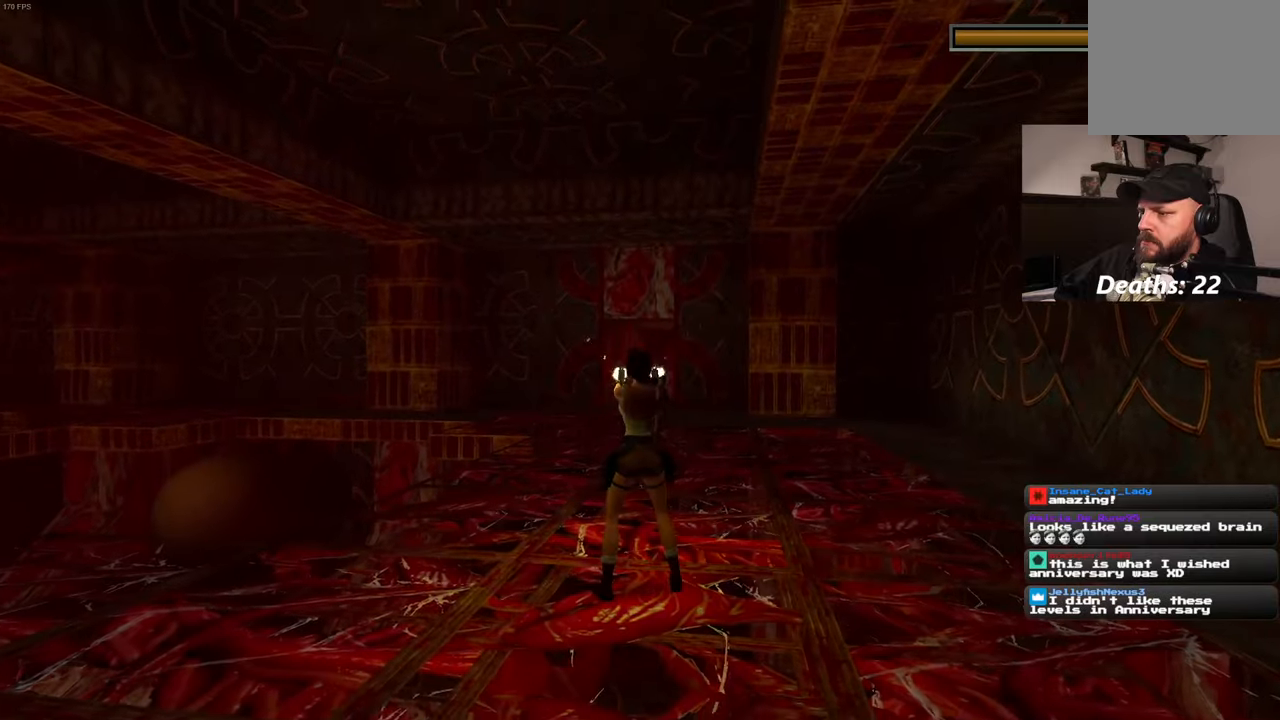
{"dt_ms": 1000, "buttons": [], "left_stick": "down-right", "right_stick": "down-right"}
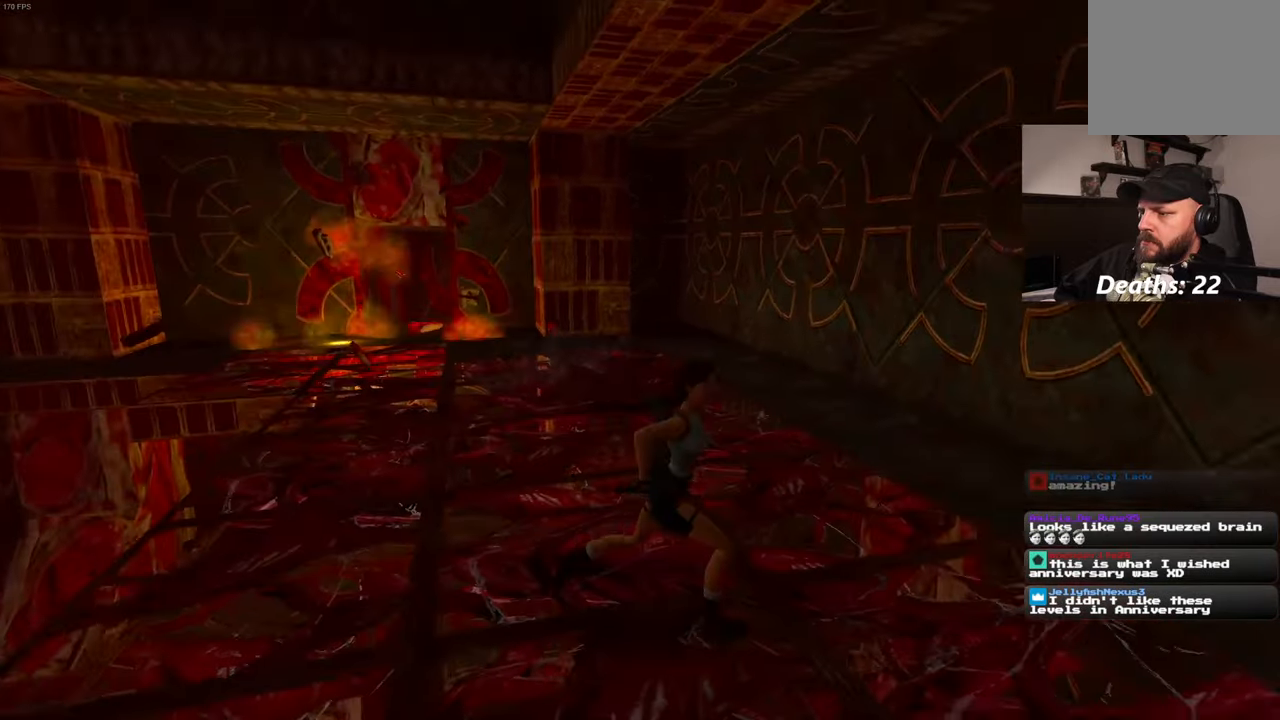
{"dt_ms": 500, "buttons": [], "left_stick": "up", "right_stick": "down-right", "events": [[33, "left_stick", "right"], [250, "left_stick", "up-right"], [483, "left_stick", "up"]]}
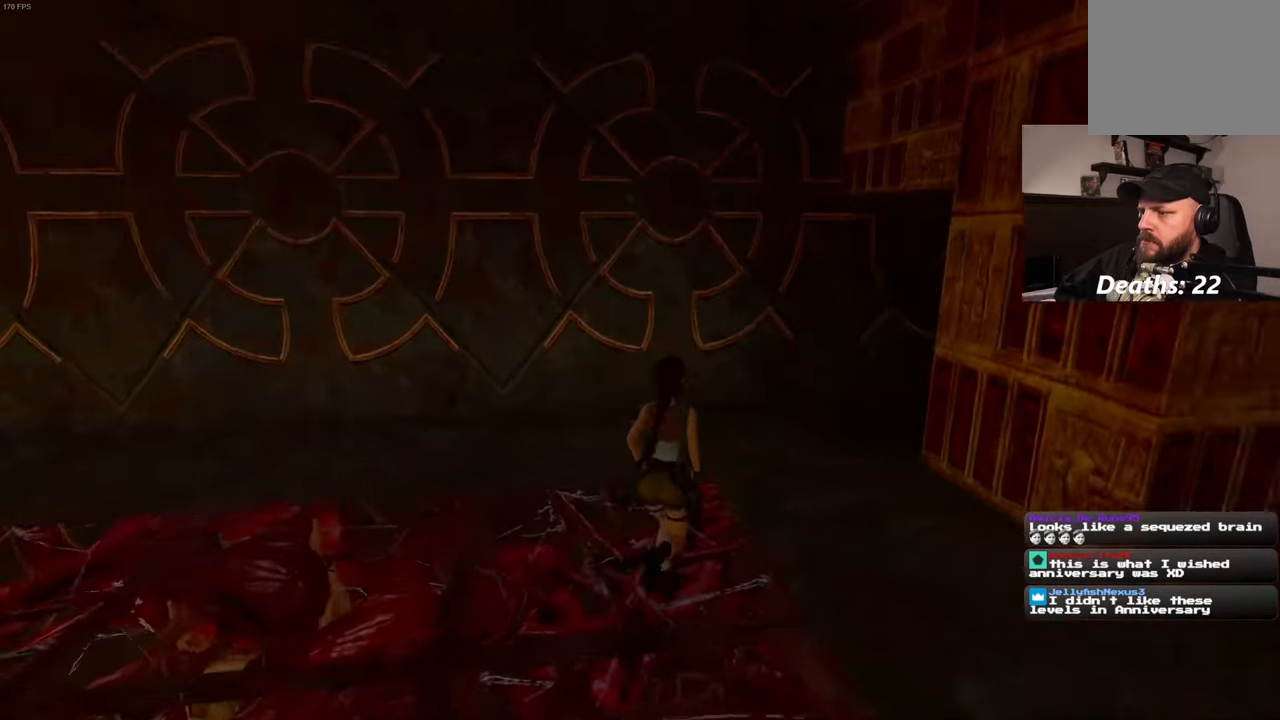
{"dt_ms": 500, "buttons": [], "left_stick": "up", "right_stick": "right", "events": [[233, "right_stick", "center"], [433, "right_stick", "right"]]}
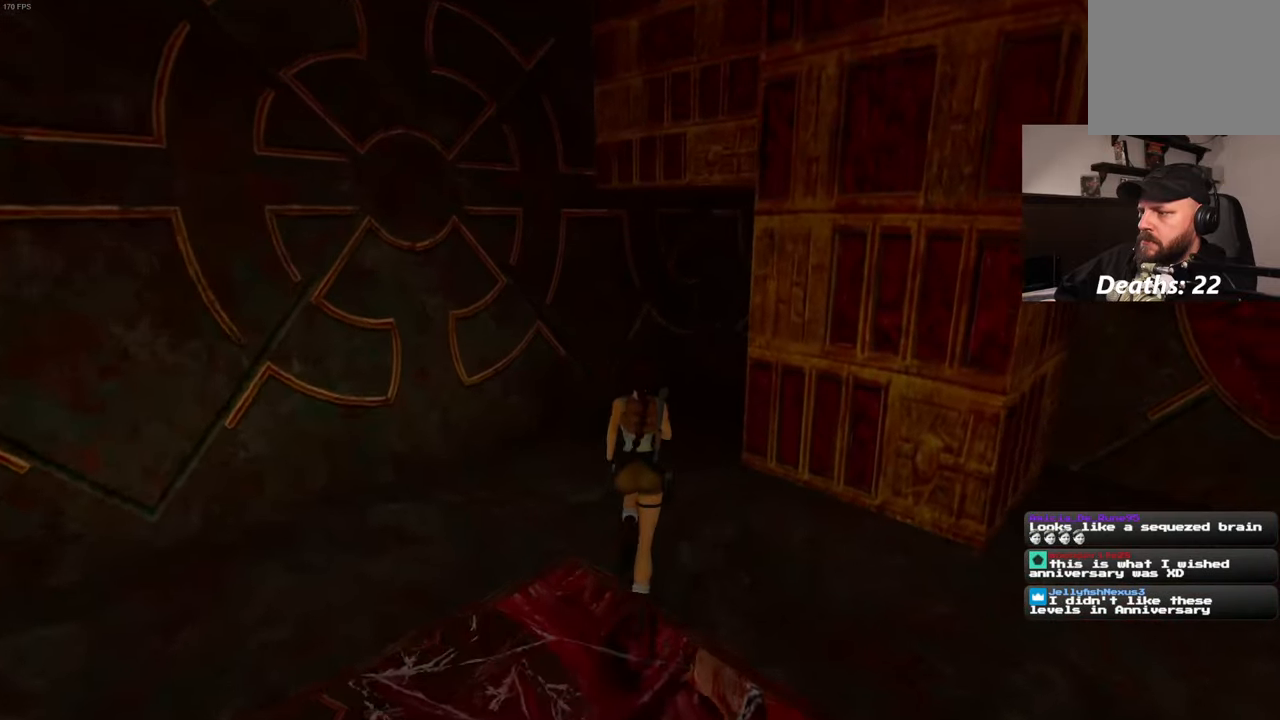
{"dt_ms": 500, "buttons": [], "left_stick": "up", "right_stick": "center", "events": [[250, "right_stick", "center"]]}
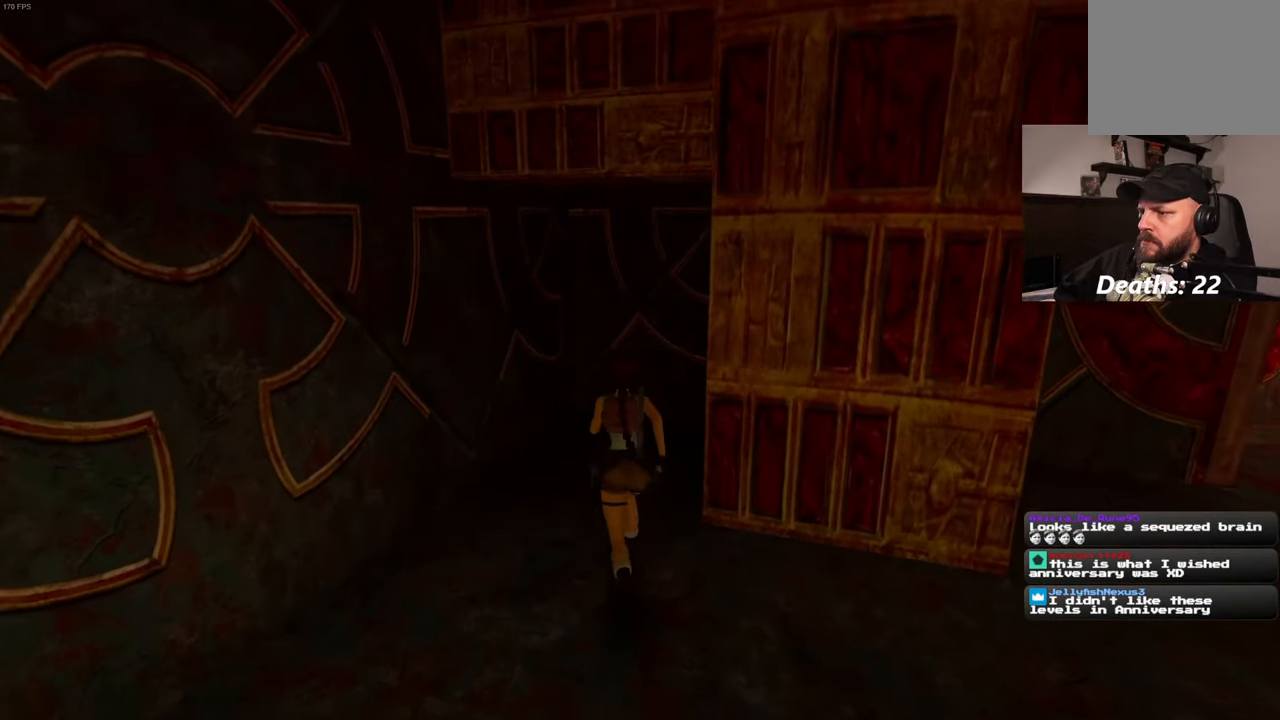
{"dt_ms": 500, "buttons": [], "left_stick": "down-right", "right_stick": "center", "events": [[66, "right_stick", "right"], [250, "left_stick", "center"], [333, "left_stick", "down"], [500, "left_stick", "down-right"], [500, "right_stick", "center"]]}
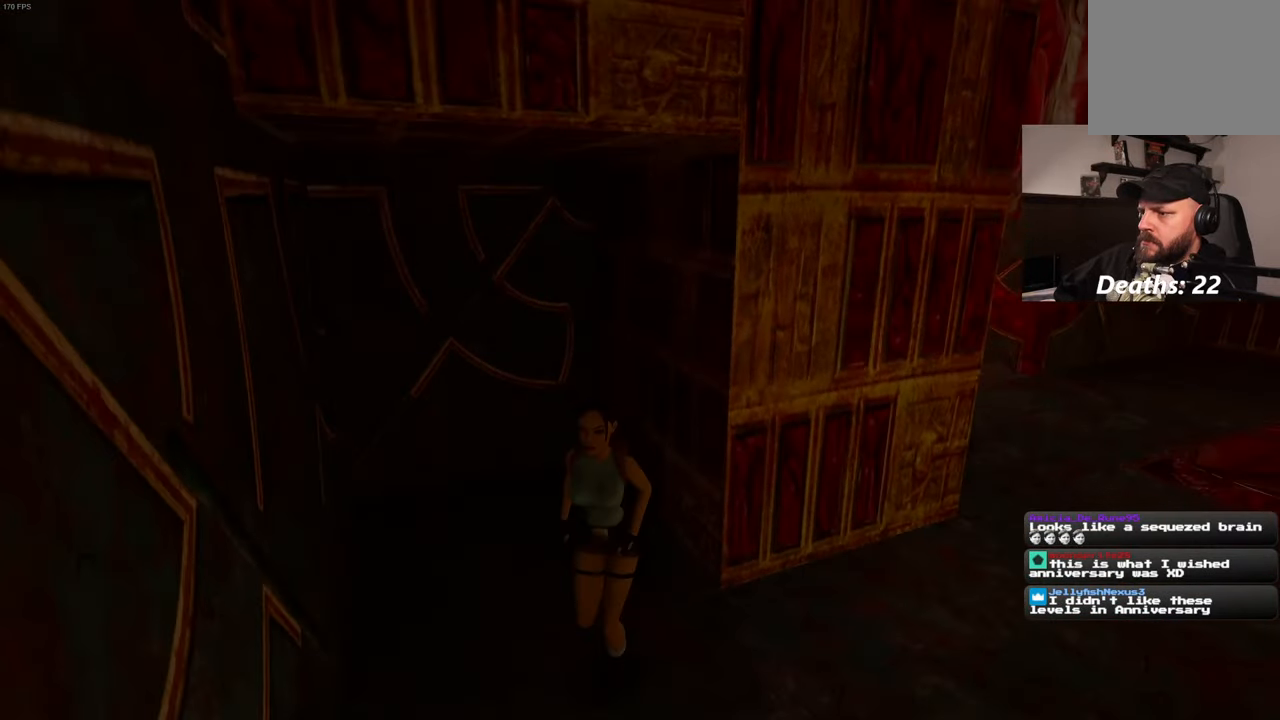
{"dt_ms": 500, "buttons": [], "left_stick": "up-right", "right_stick": "left", "events": [[200, "left_stick", "up-right"], [266, "right_stick", "left"]]}
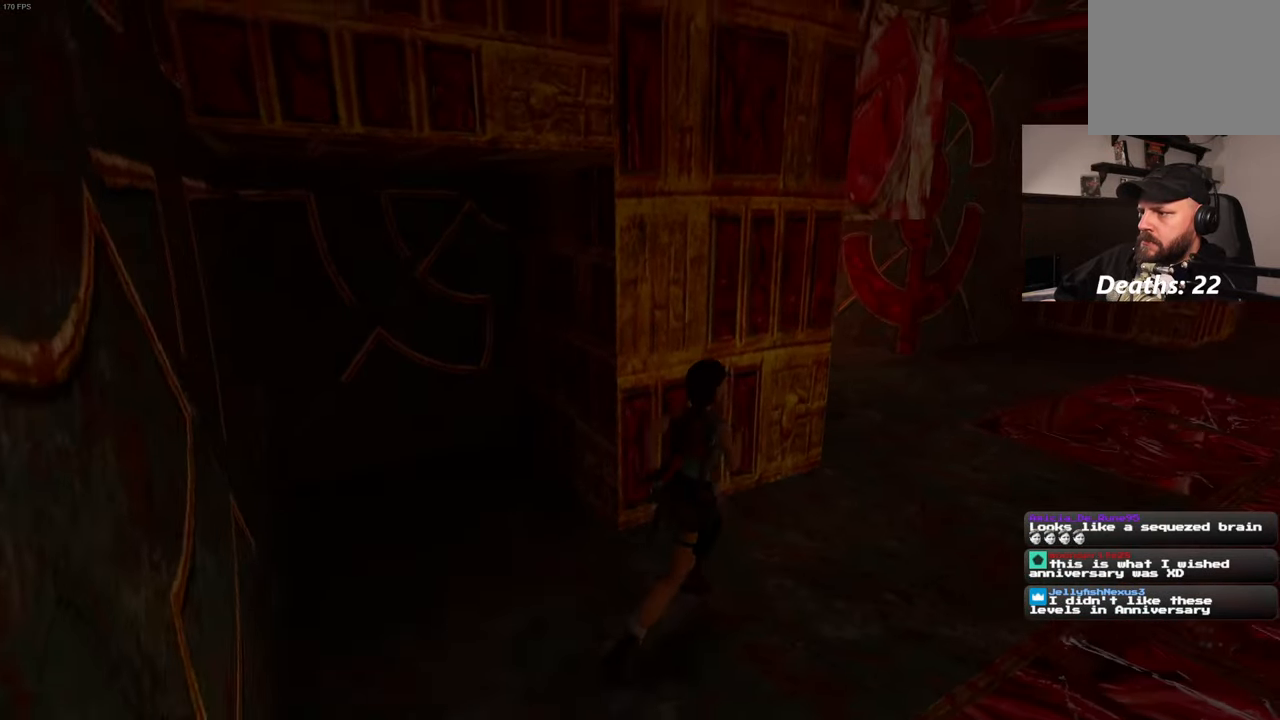
{"dt_ms": 500, "buttons": [], "left_stick": "right", "right_stick": "left", "events": [[216, "right_stick", "center"], [250, "left_stick", "right"], [366, "right_stick", "left"]]}
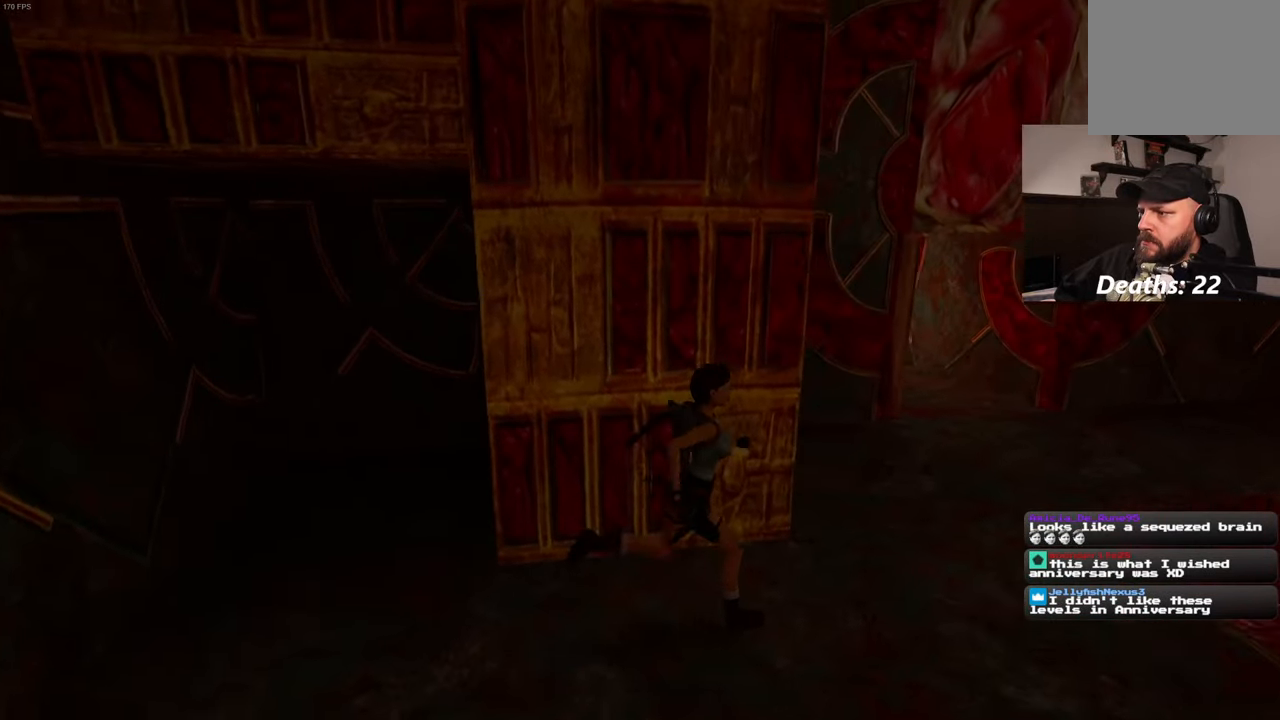
{"dt_ms": 500, "buttons": [], "left_stick": "up-right", "right_stick": "left", "events": [[33, "right_stick", "center"], [266, "left_stick", "up-right"], [333, "right_stick", "left"]]}
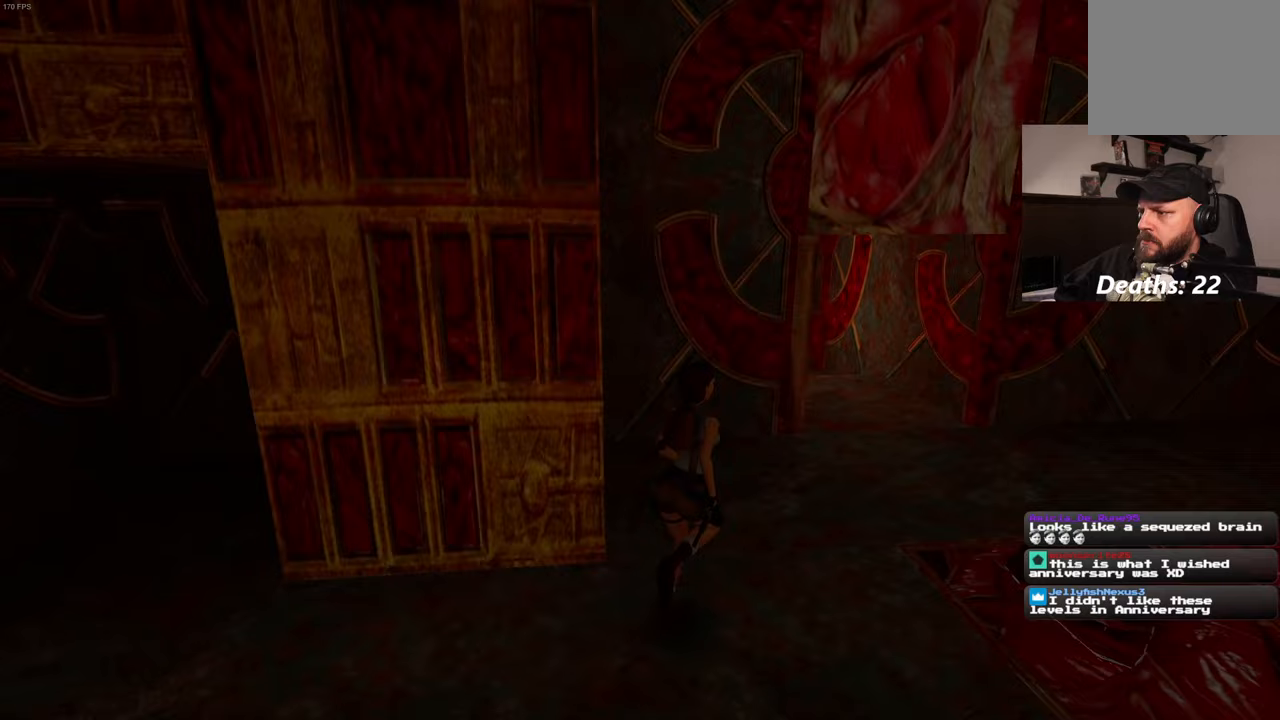
{"dt_ms": 500, "buttons": [], "left_stick": "up-right", "right_stick": "center", "events": [[67, "right_stick", "center"]]}
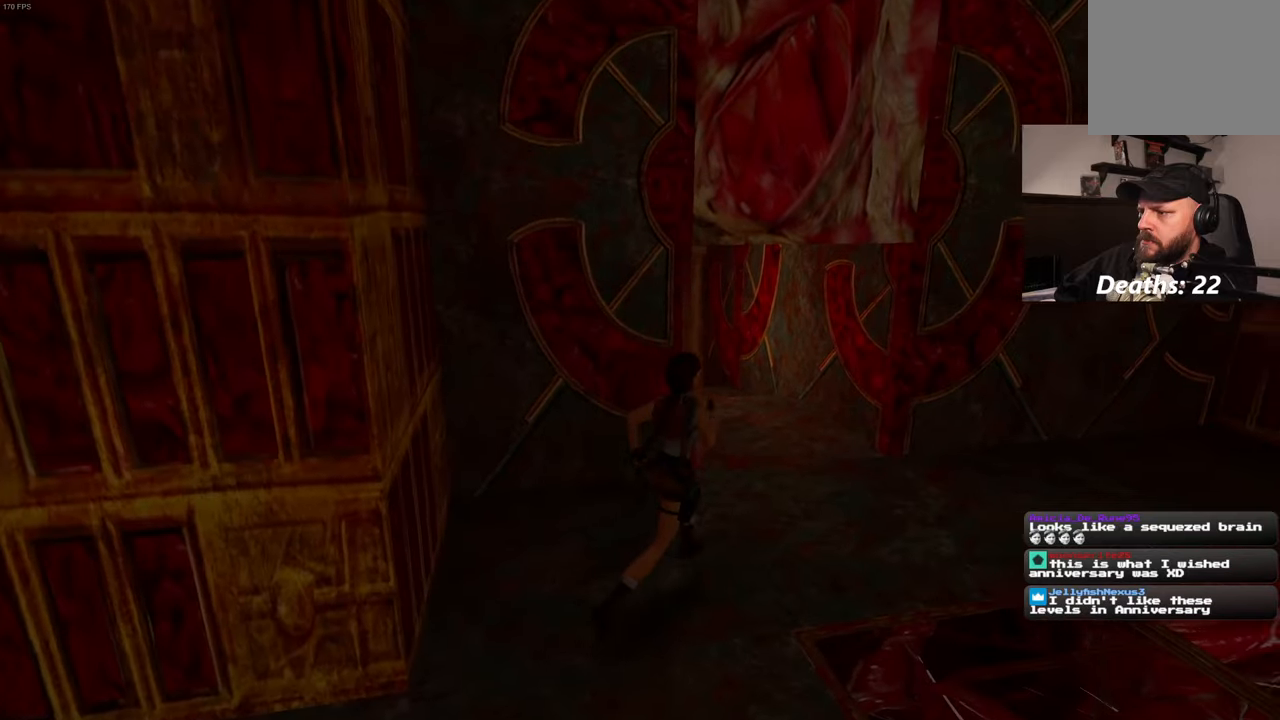
{"dt_ms": 500, "buttons": [], "left_stick": "up", "right_stick": "left", "events": [[400, "right_stick", "left"], [433, "left_stick", "up"]]}
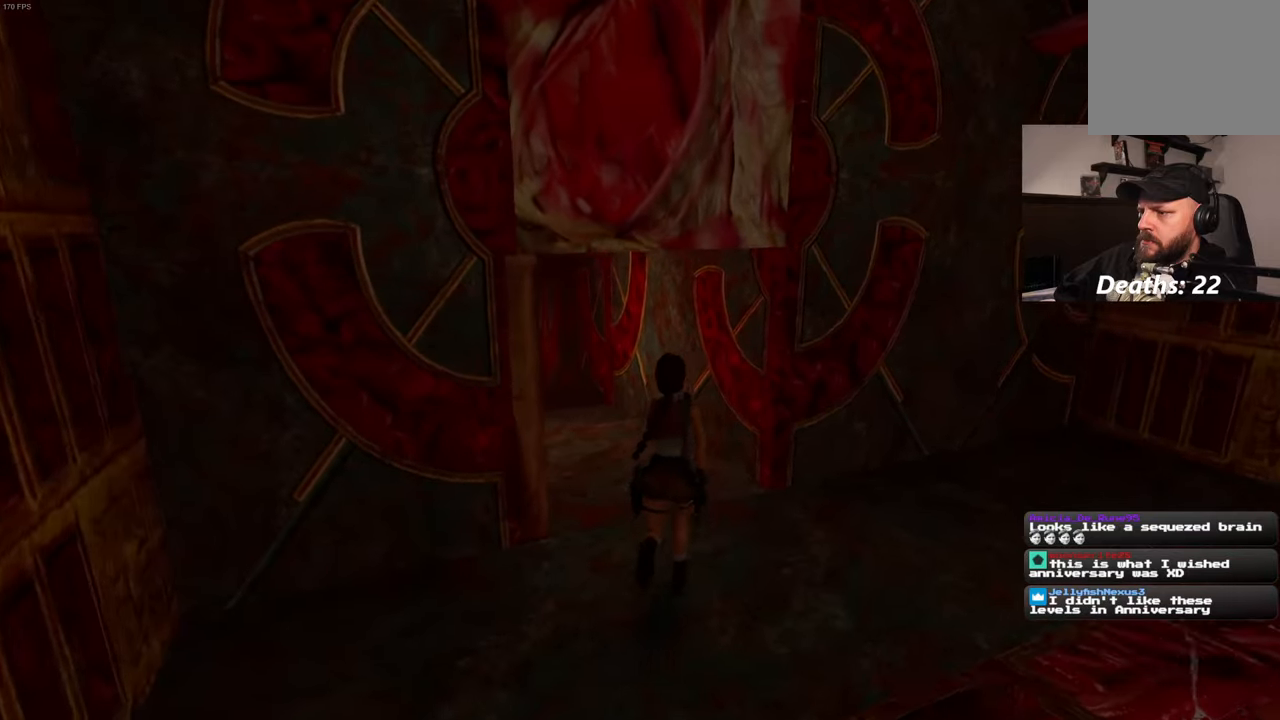
{"dt_ms": 500, "buttons": ["SQUARE"], "left_stick": "up", "right_stick": "center", "events": [[50, "right_stick", "center"], [167, "SQUARE", "down"]]}
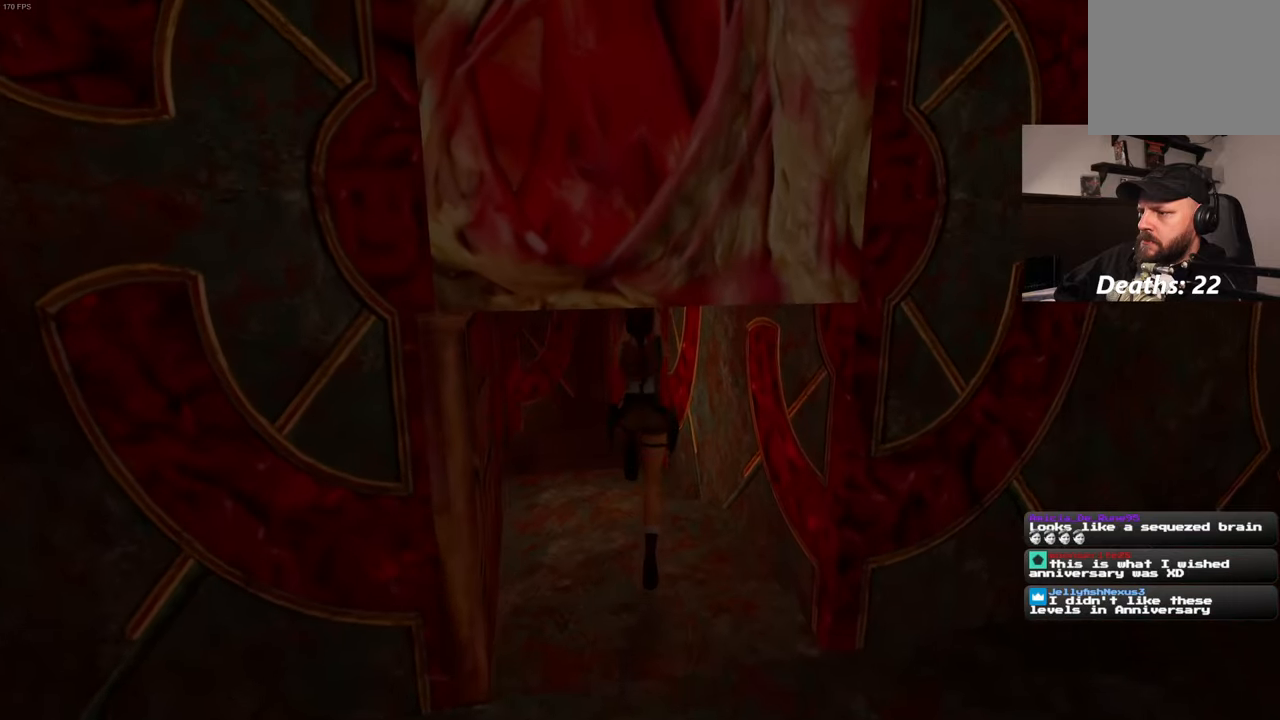
{"dt_ms": 500, "buttons": ["SQUARE"], "left_stick": "up", "right_stick": "center", "events": [[117, "SQUARE", "up"], [433, "SQUARE", "down"]]}
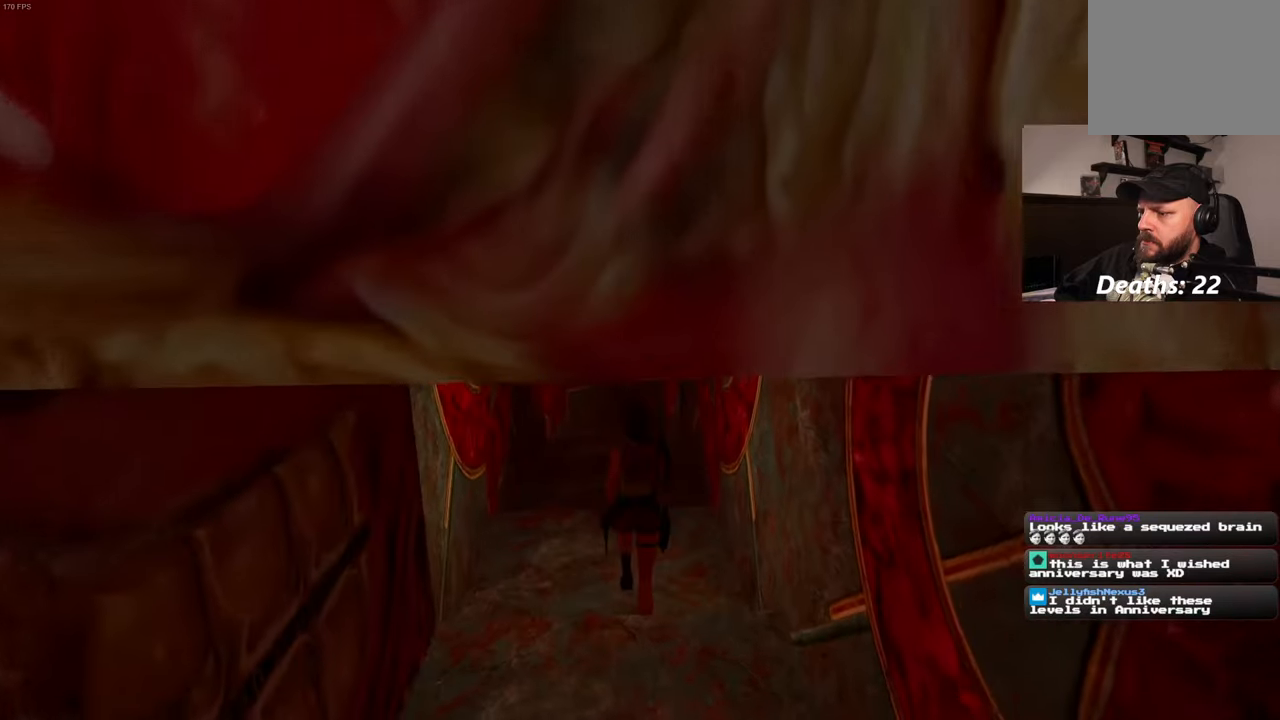
{"dt_ms": 500, "buttons": ["SQUARE"], "left_stick": "up", "right_stick": "center", "events": [[117, "START", "down"], [167, "START", "up"]]}
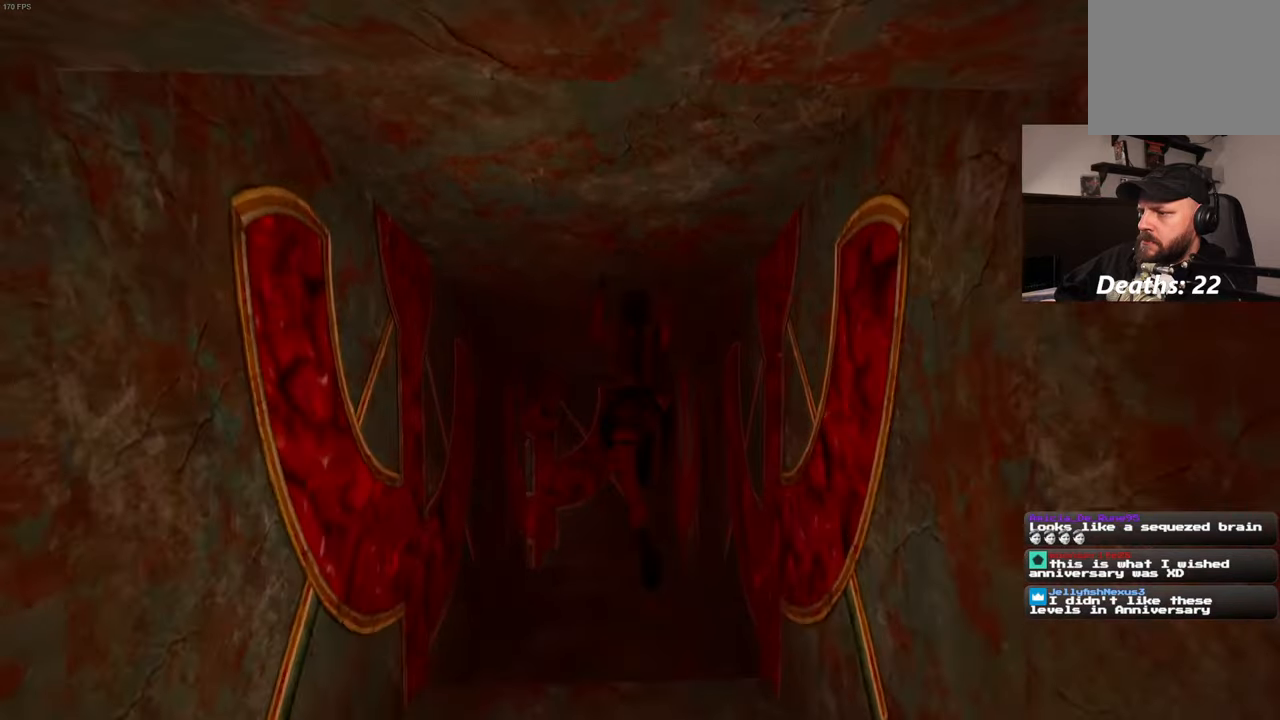
{"dt_ms": 500, "buttons": [], "left_stick": "center", "right_stick": "center", "events": [[167, "SQUARE", "up"], [333, "left_stick", "center"]]}
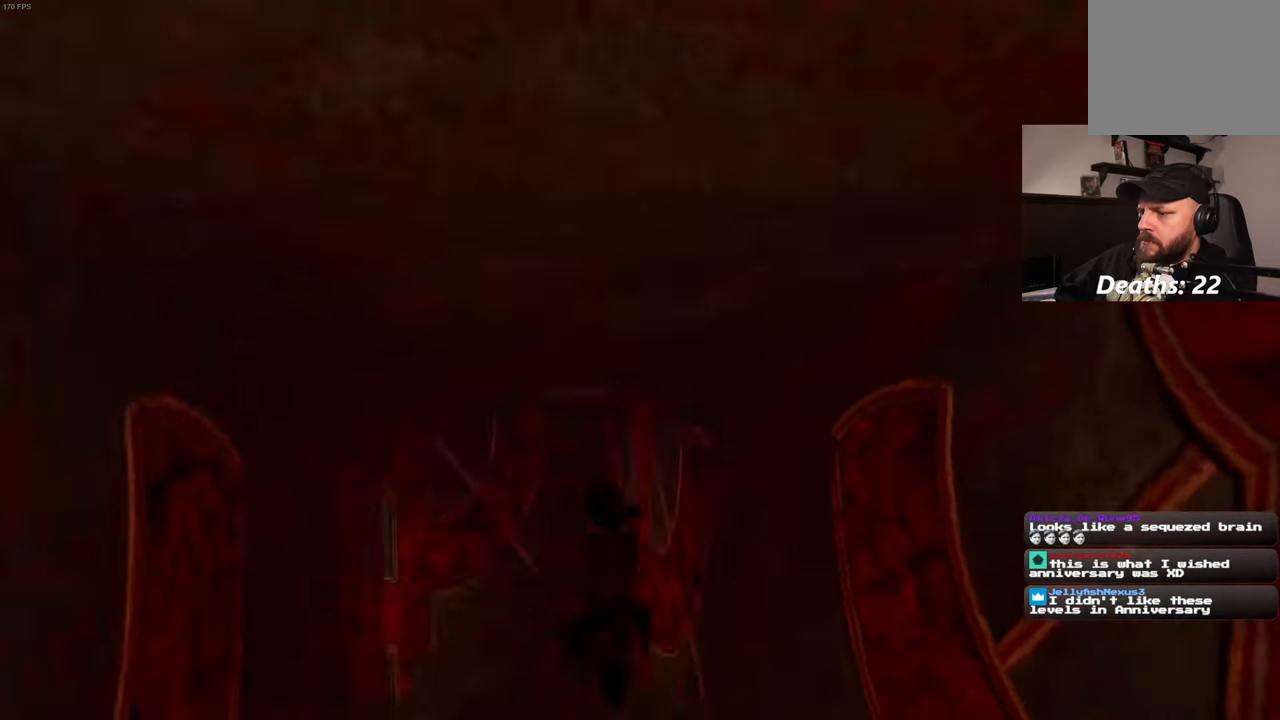
{"dt_ms": 500, "buttons": [], "left_stick": "up", "right_stick": "left", "events": [[33, "left_stick", "up"], [33, "right_stick", "down-left"], [233, "right_stick", "center"], [483, "right_stick", "left"]]}
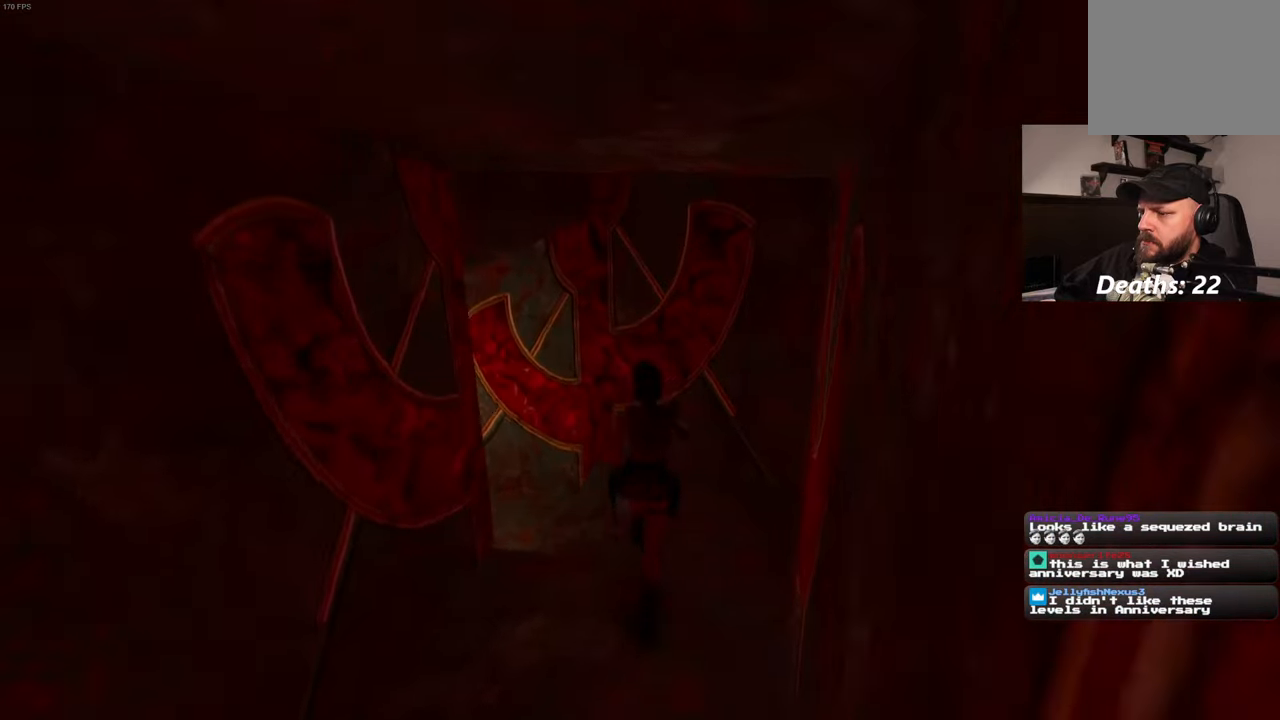
{"dt_ms": 500, "buttons": [], "left_stick": "up", "right_stick": "left", "events": []}
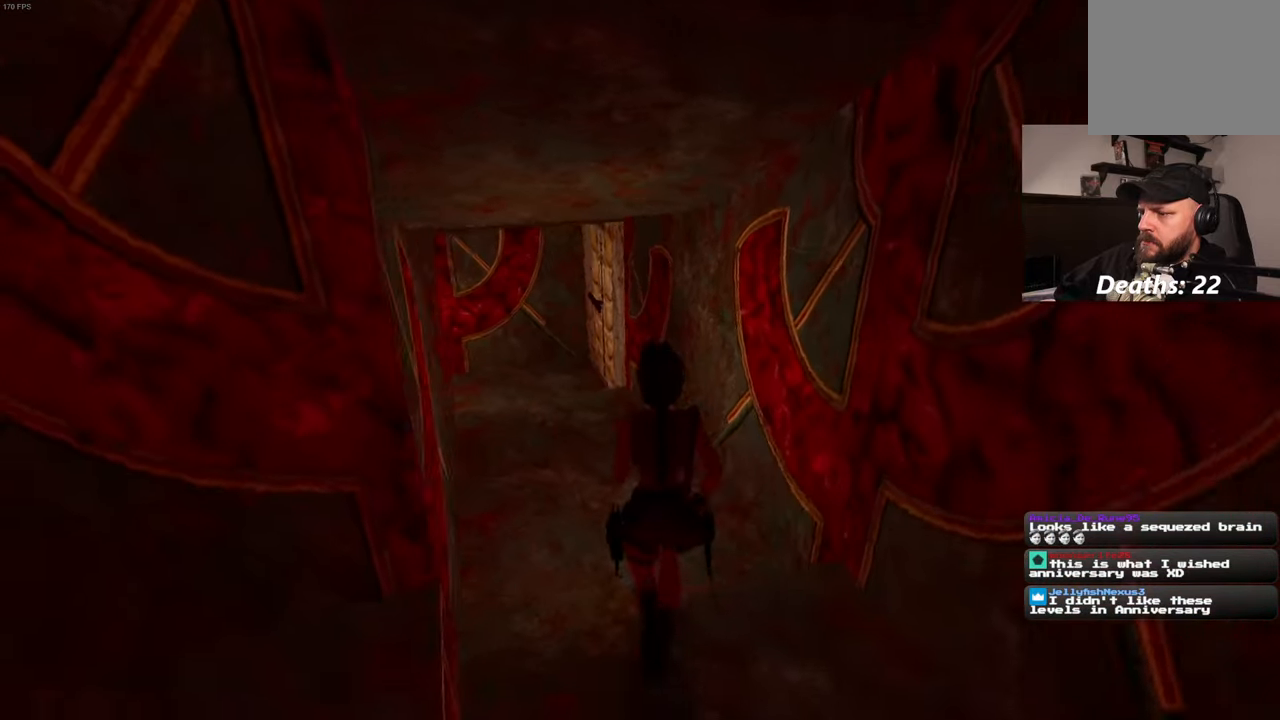
{"dt_ms": 500, "buttons": [], "left_stick": "up", "right_stick": "center", "events": [[117, "right_stick", "center"]]}
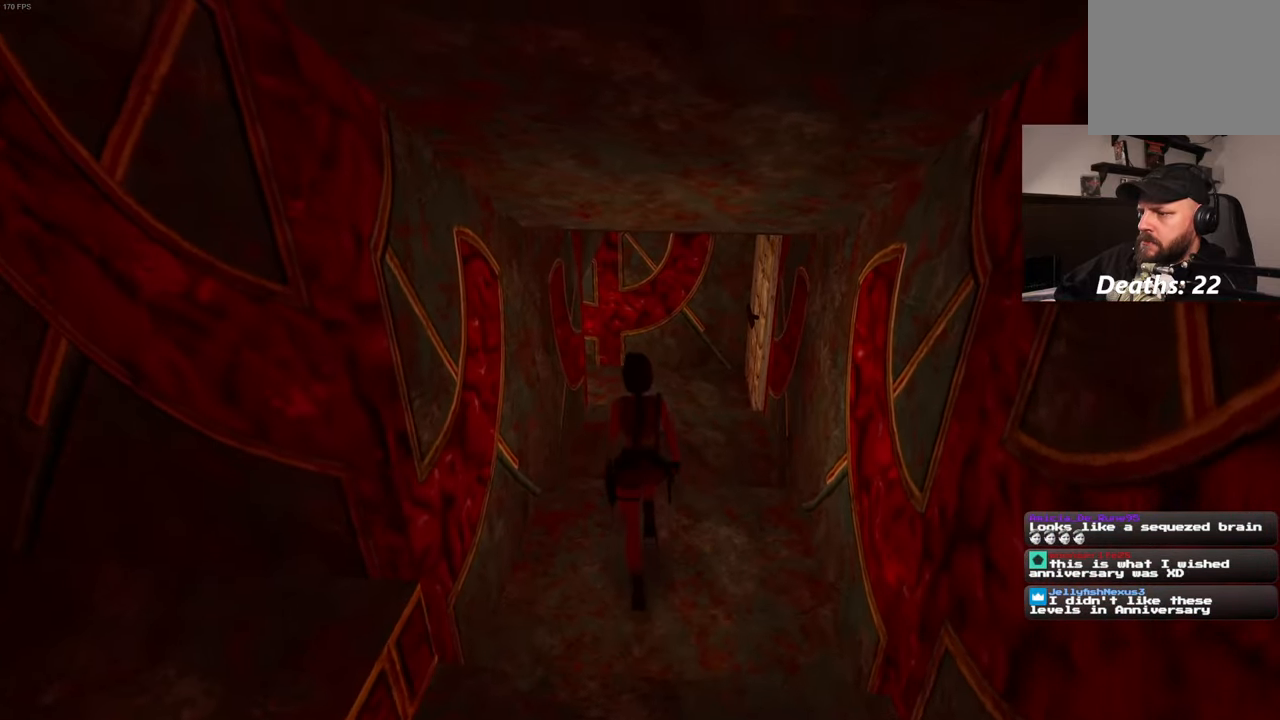
{"dt_ms": 500, "buttons": [], "left_stick": "up", "right_stick": "right", "events": [[450, "right_stick", "right"]]}
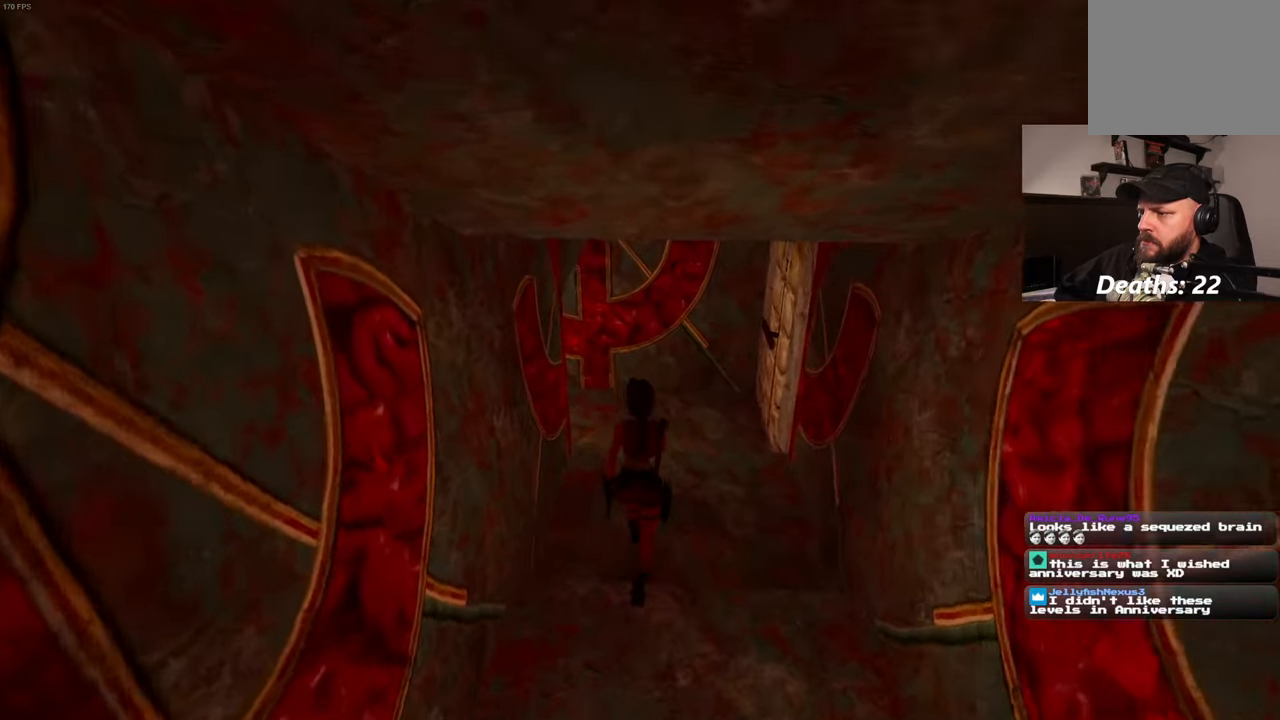
{"dt_ms": 500, "buttons": [], "left_stick": "up", "right_stick": "center", "events": [[100, "right_stick", "center"]]}
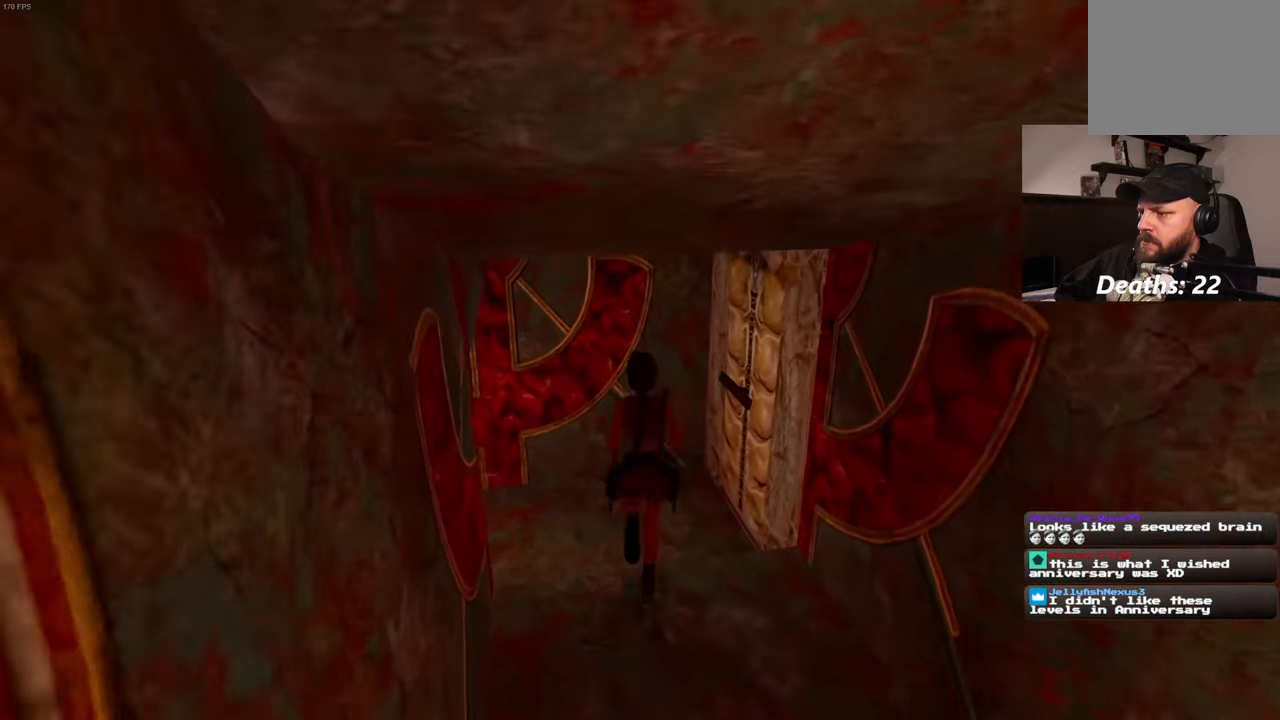
{"dt_ms": 500, "buttons": [], "left_stick": "center", "right_stick": "center", "events": [[184, "left_stick", "up-right"], [384, "left_stick", "center"]]}
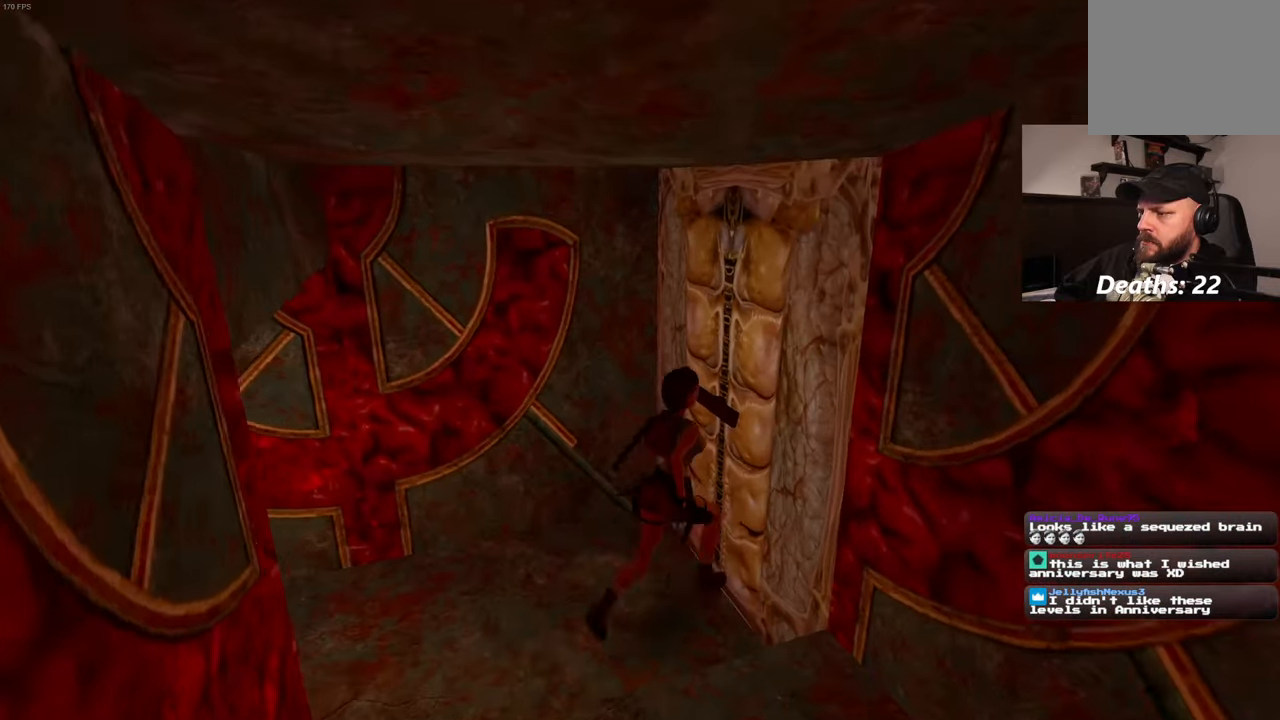
{"dt_ms": 500, "buttons": [], "left_stick": "center", "right_stick": "center", "events": []}
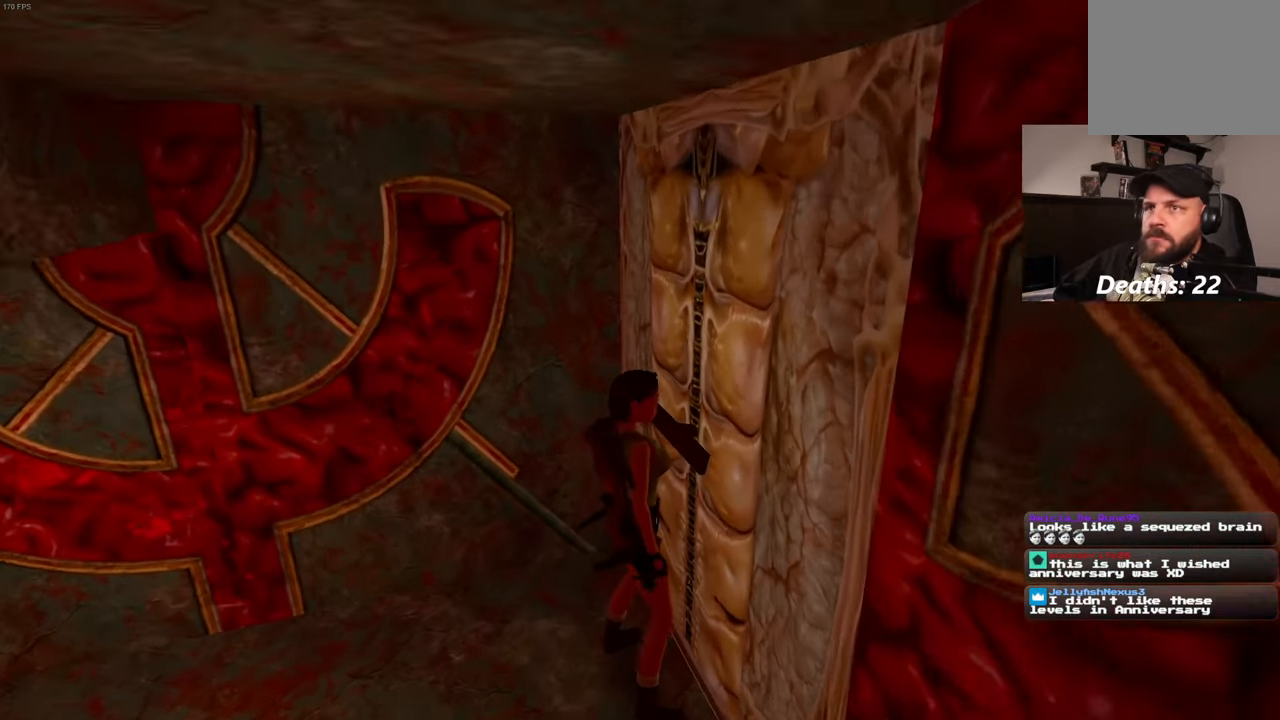
{"dt_ms": 500, "buttons": [], "left_stick": "center", "right_stick": "left", "events": [[484, "right_stick", "left"]]}